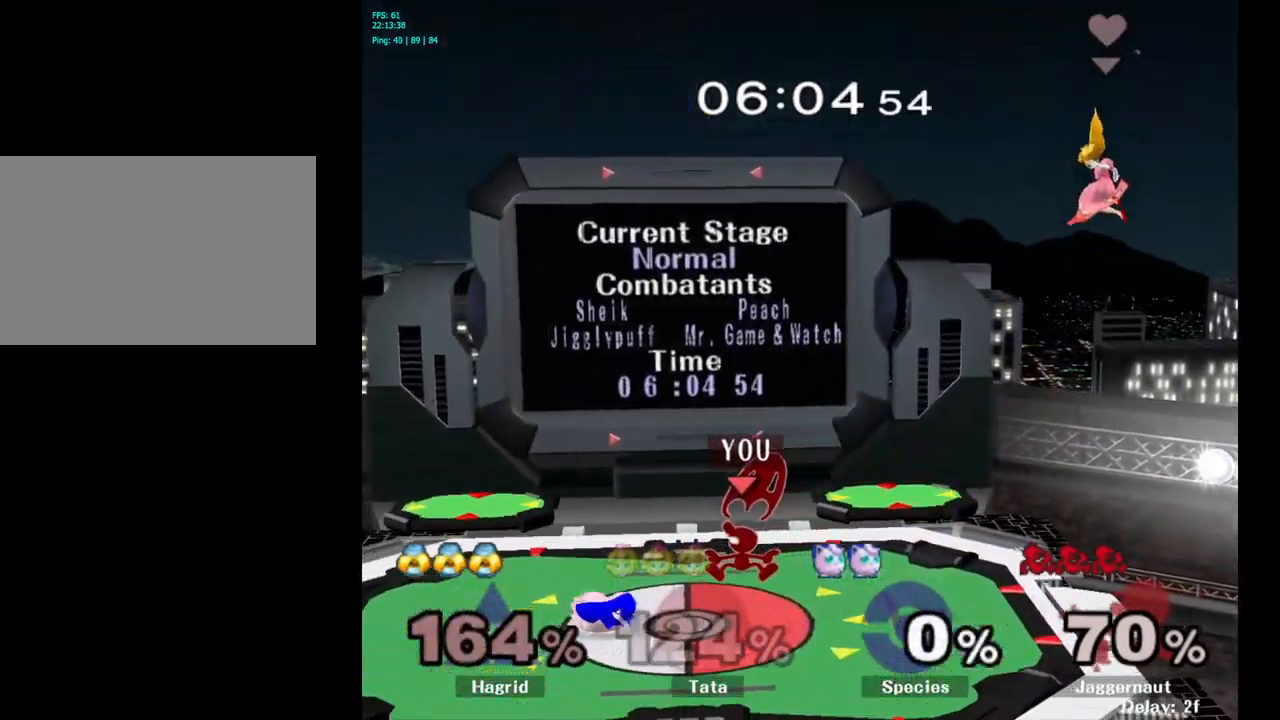
Gameplay with a controller (Nintendo layout); each line is a JSON object with the inputs held at the frame after it. "events" lists button and stick changes between this image and that frame as [ms after this image, input, new state], when the widget could be followed in between. Not read: L3 R3.
{"buttons": [], "left_stick": "down", "right_stick": "center", "events": [[133, "left_stick", "down-left"], [200, "R1", "down"], [266, "left_stick", "down"], [366, "R1", "up"]]}
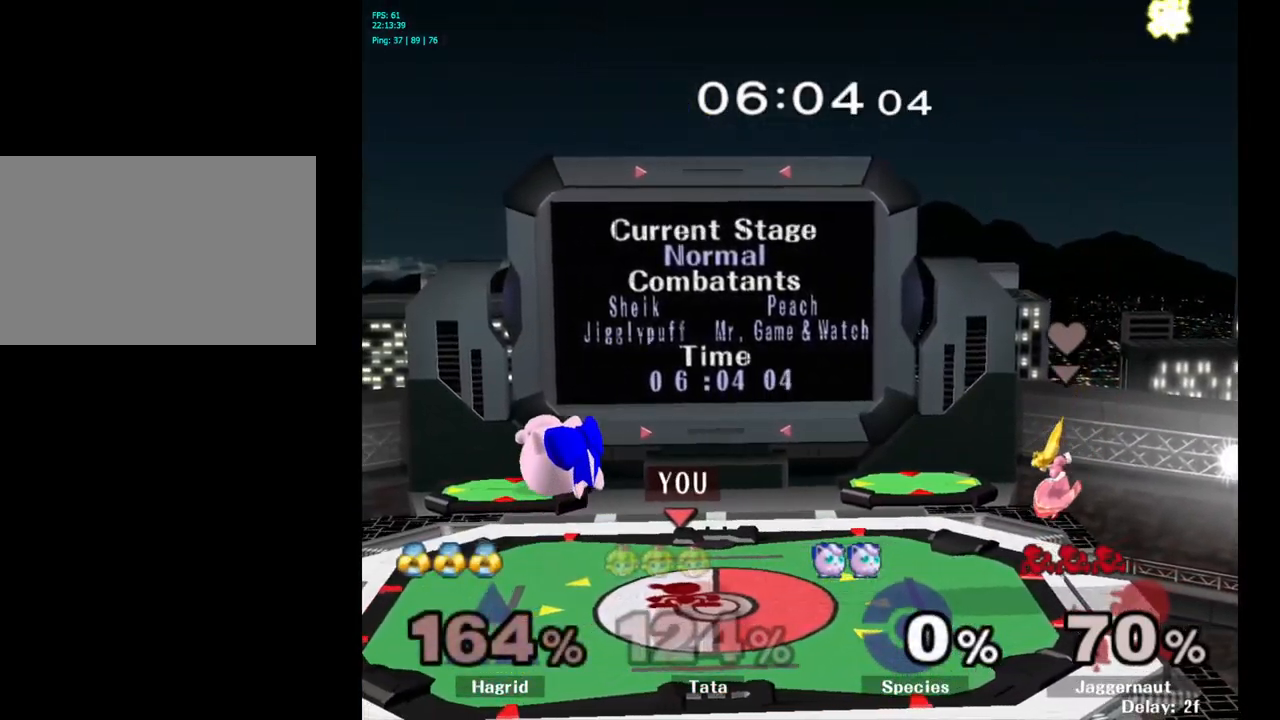
{"buttons": [], "left_stick": "center", "right_stick": "center", "events": [[100, "A", "down"], [283, "A", "up"], [350, "left_stick", "center"]]}
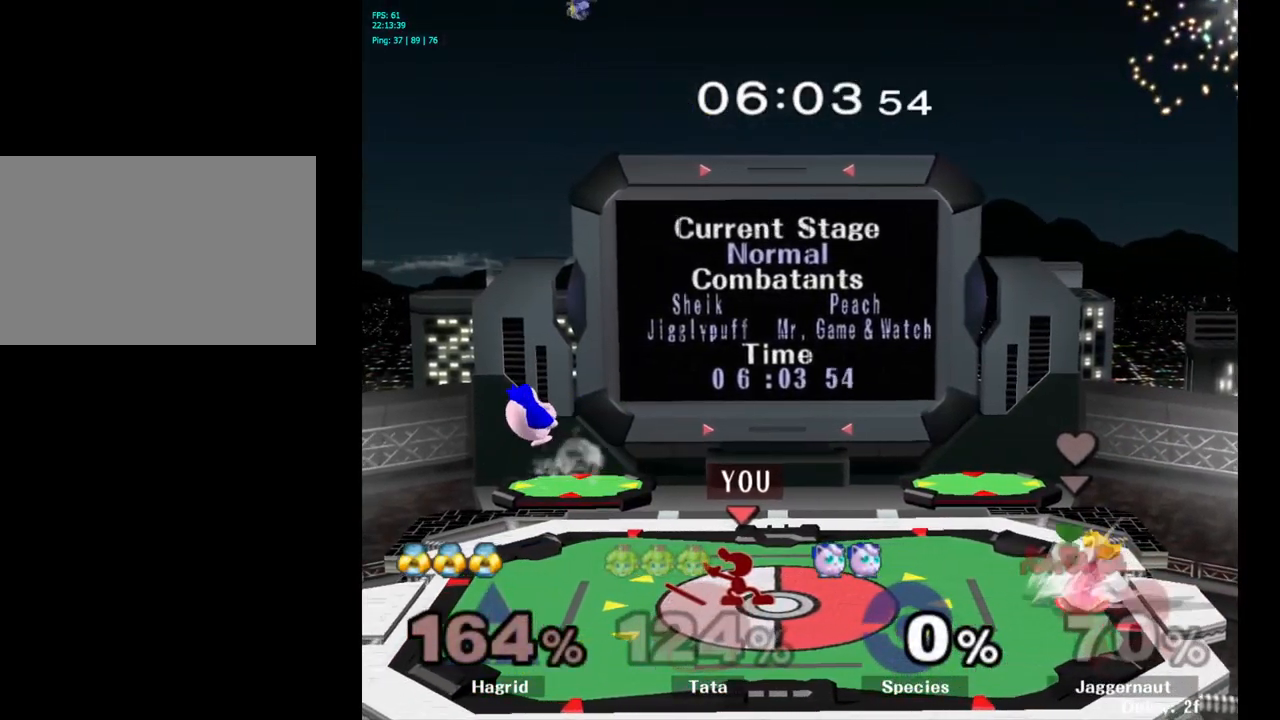
{"buttons": [], "left_stick": "left", "right_stick": "center", "events": [[100, "Y", "down"], [100, "left_stick", "down-right"], [133, "R1", "down"], [233, "Y", "up"], [233, "left_stick", "center"], [283, "R1", "up"], [383, "left_stick", "left"]]}
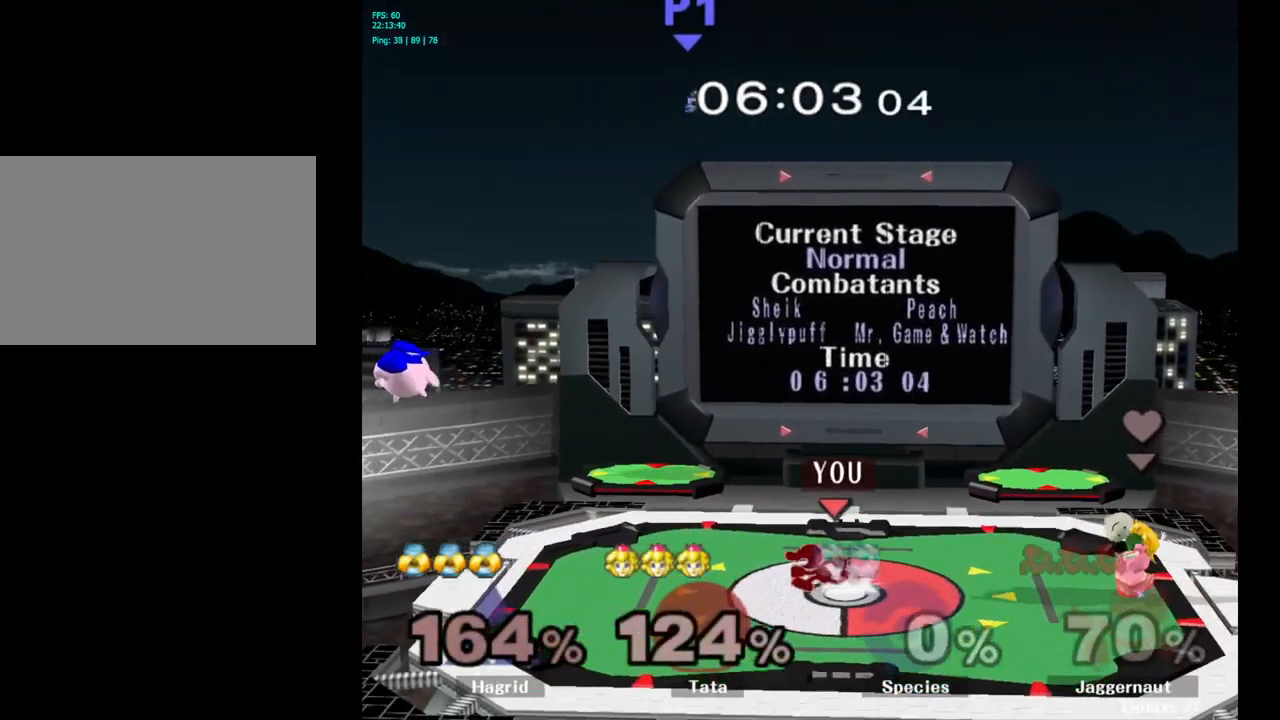
{"buttons": [], "left_stick": "down", "right_stick": "center", "events": [[483, "left_stick", "down"]]}
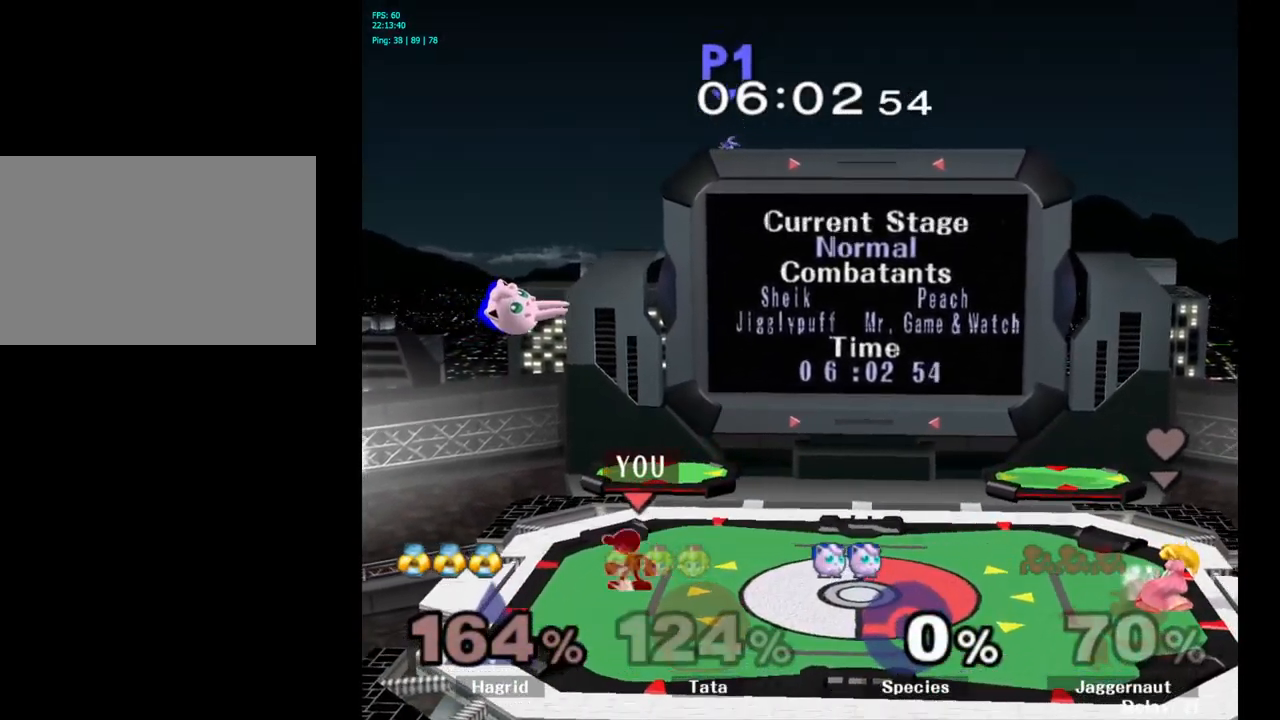
{"buttons": [], "left_stick": "center", "right_stick": "center", "events": [[216, "left_stick", "center"]]}
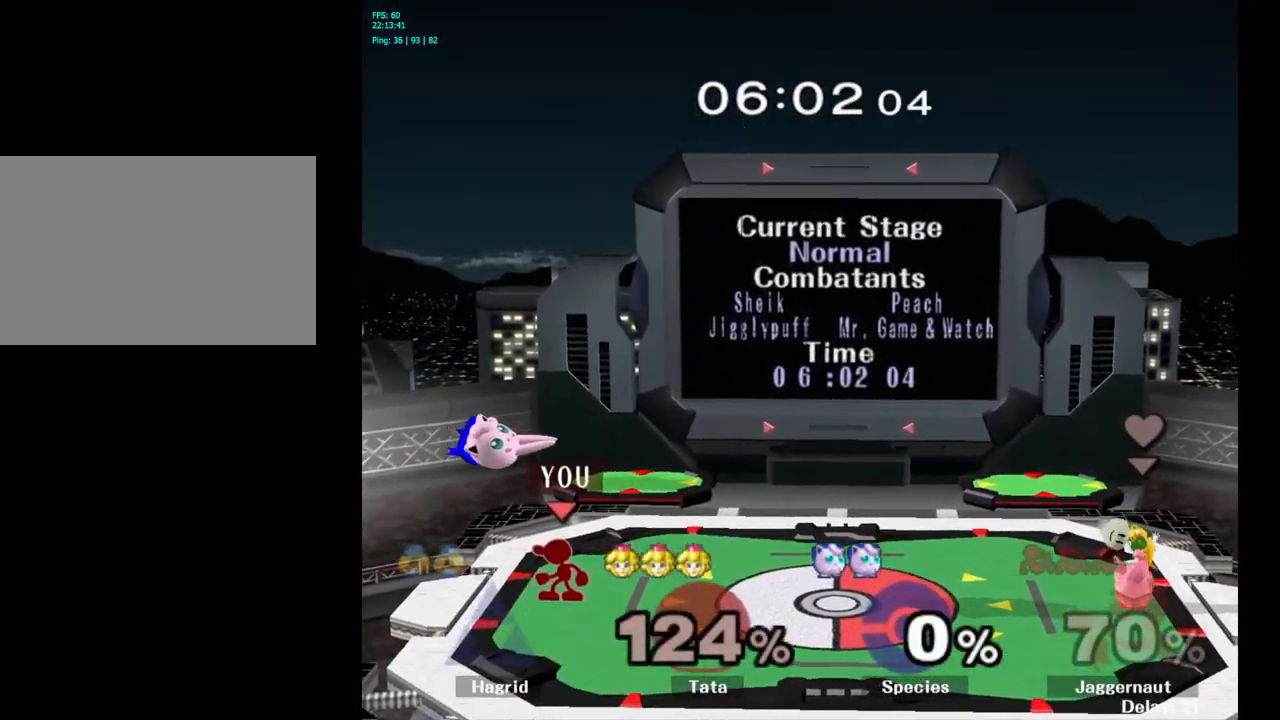
{"buttons": [], "left_stick": "center", "right_stick": "center", "events": [[116, "B", "down"], [116, "left_stick", "left"], [216, "B", "up"], [233, "left_stick", "center"]]}
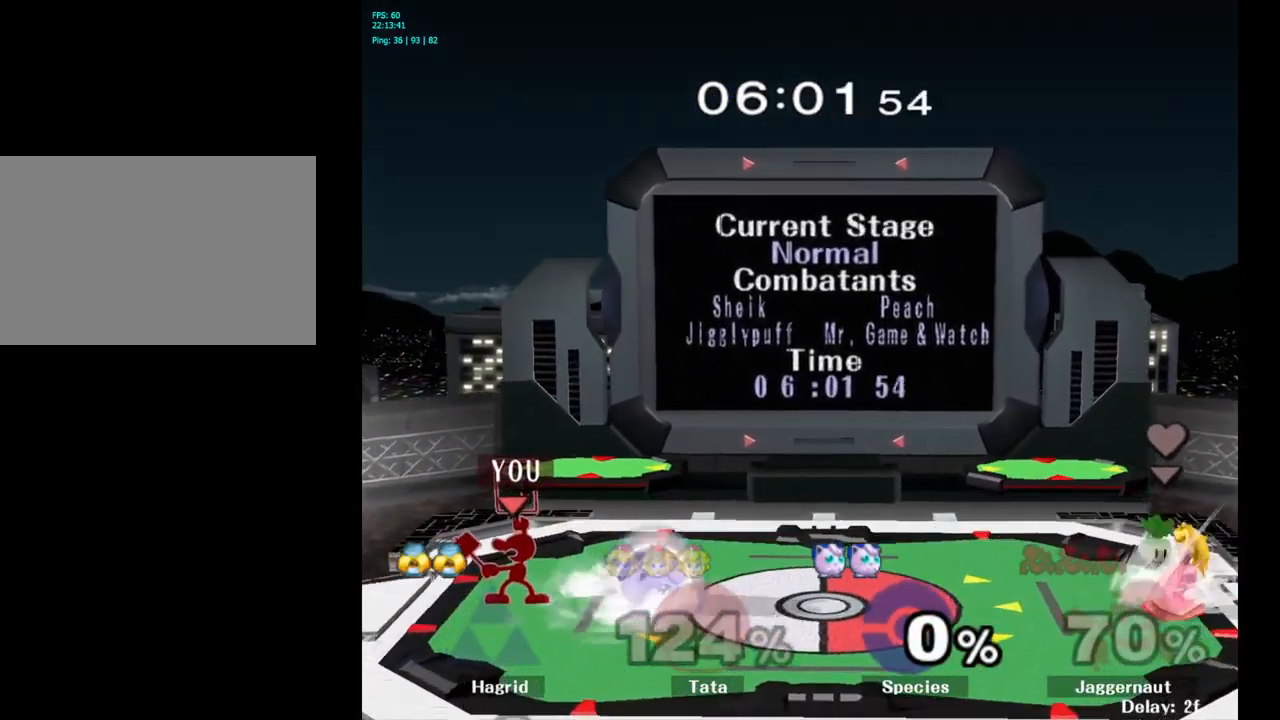
{"buttons": ["R1"], "left_stick": "left", "right_stick": "center", "events": [[150, "R1", "down"], [300, "left_stick", "left"]]}
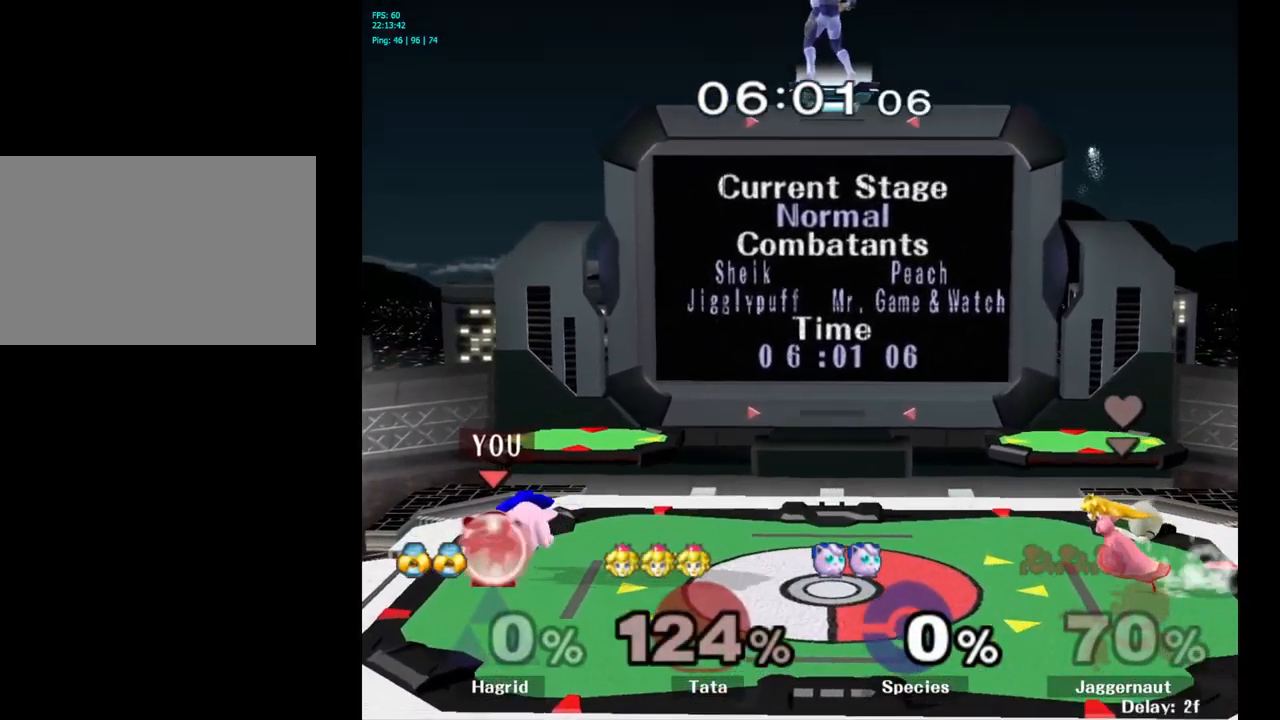
{"buttons": [], "left_stick": "center", "right_stick": "center", "events": [[183, "left_stick", "center"], [450, "R1", "up"]]}
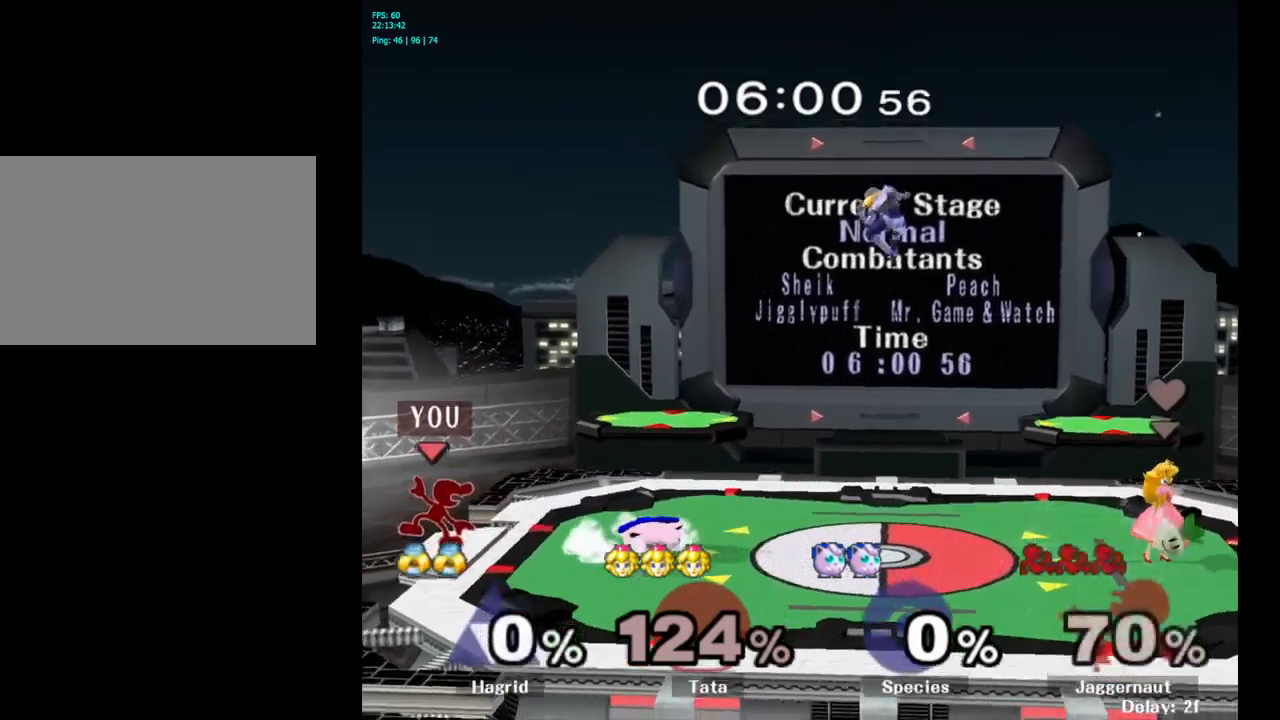
{"buttons": [], "left_stick": "right", "right_stick": "center", "events": [[200, "Y", "down"], [200, "left_stick", "right"], [233, "Y", "up"], [333, "A", "down"], [433, "A", "up"]]}
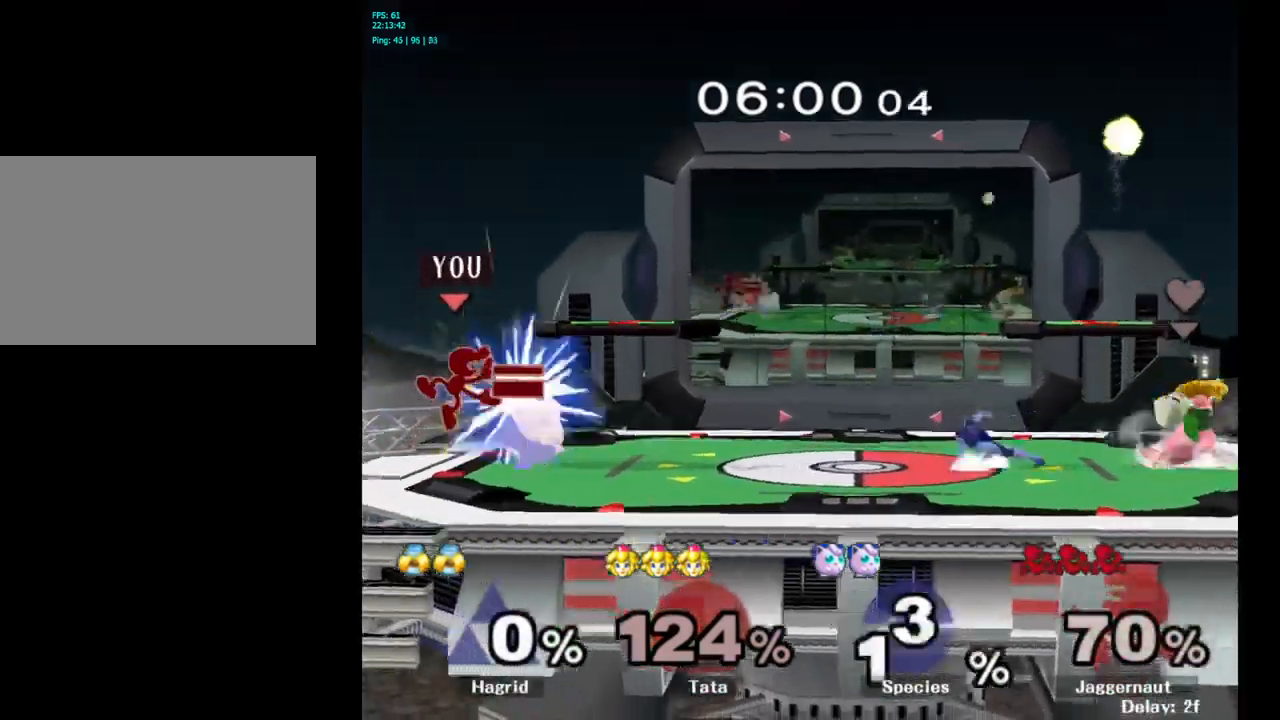
{"buttons": [], "left_stick": "down", "right_stick": "center", "events": [[183, "left_stick", "down"], [233, "R1", "down"], [383, "R1", "up"]]}
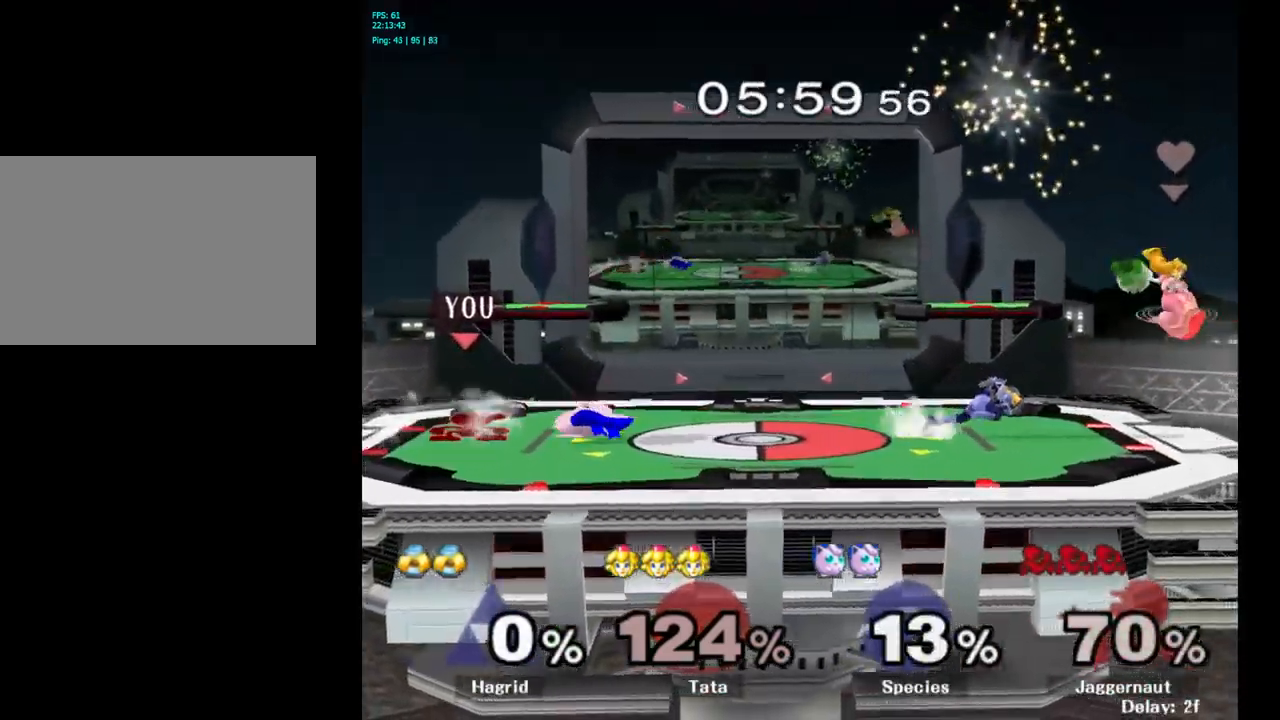
{"buttons": [], "left_stick": "center", "right_stick": "center", "events": [[17, "A", "down"], [150, "A", "up"], [300, "left_stick", "center"]]}
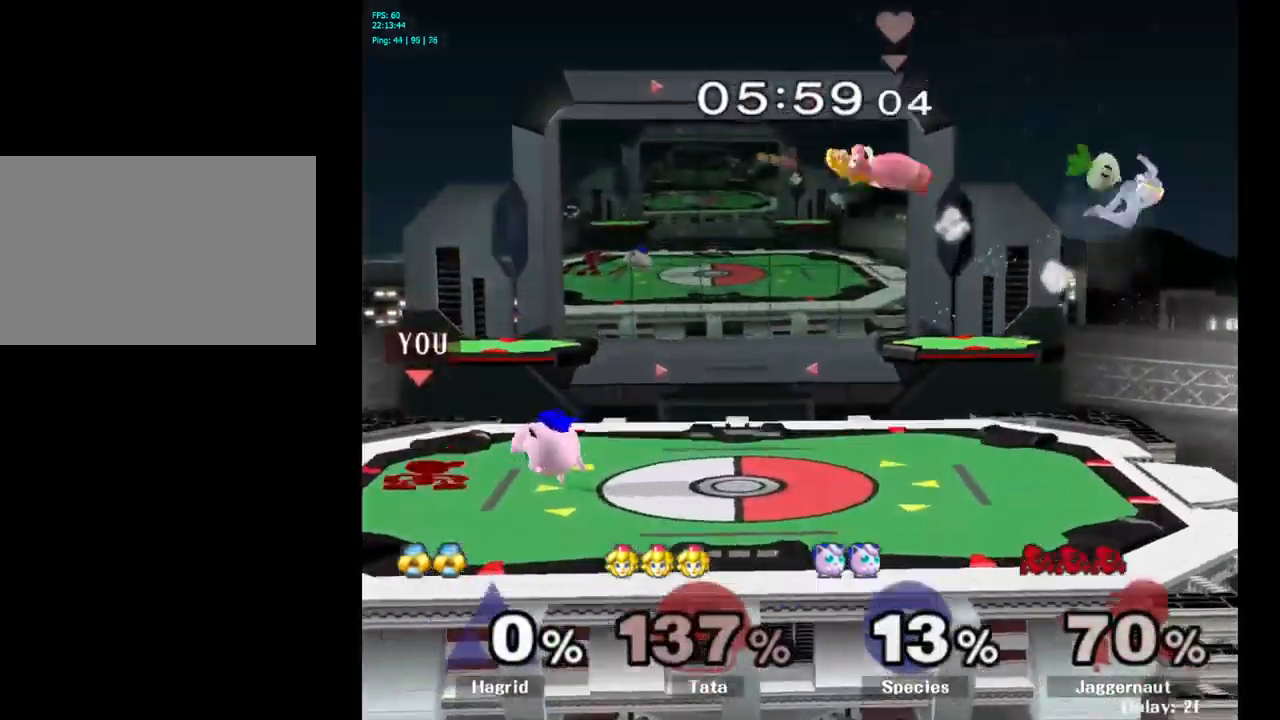
{"buttons": [], "left_stick": "right", "right_stick": "center", "events": [[33, "Y", "down"], [50, "left_stick", "down-left"], [83, "R1", "down"], [183, "Y", "up"], [200, "R1", "up"], [217, "left_stick", "center"], [483, "left_stick", "right"]]}
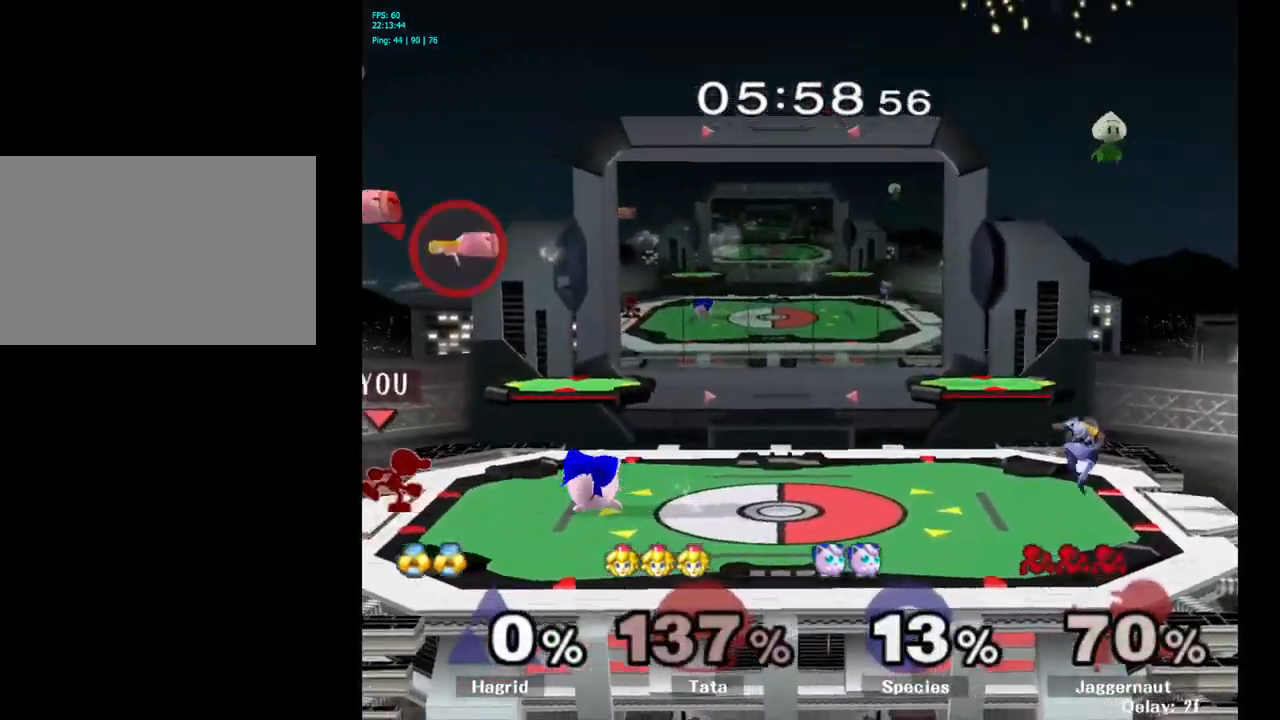
{"buttons": [], "left_stick": "right", "right_stick": "center", "events": [[150, "A", "down"], [233, "A", "up"]]}
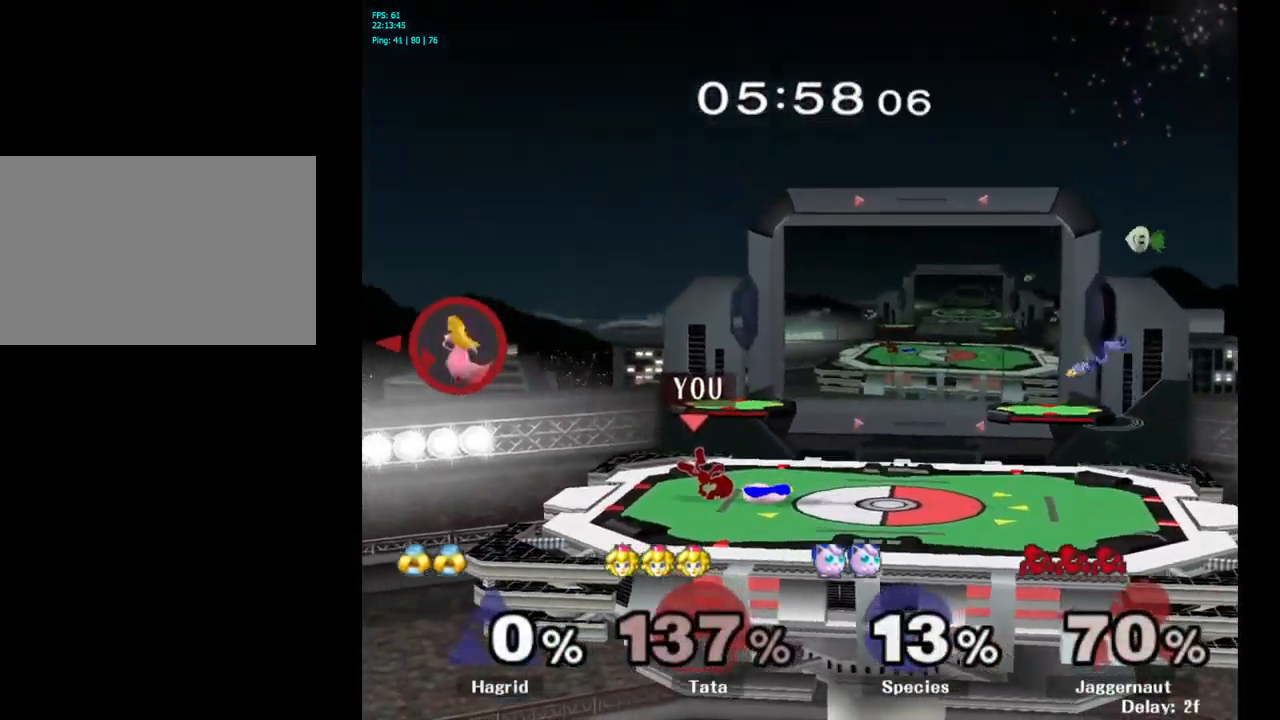
{"buttons": ["R1"], "left_stick": "center", "right_stick": "center", "events": [[33, "left_stick", "center"], [250, "R1", "down"]]}
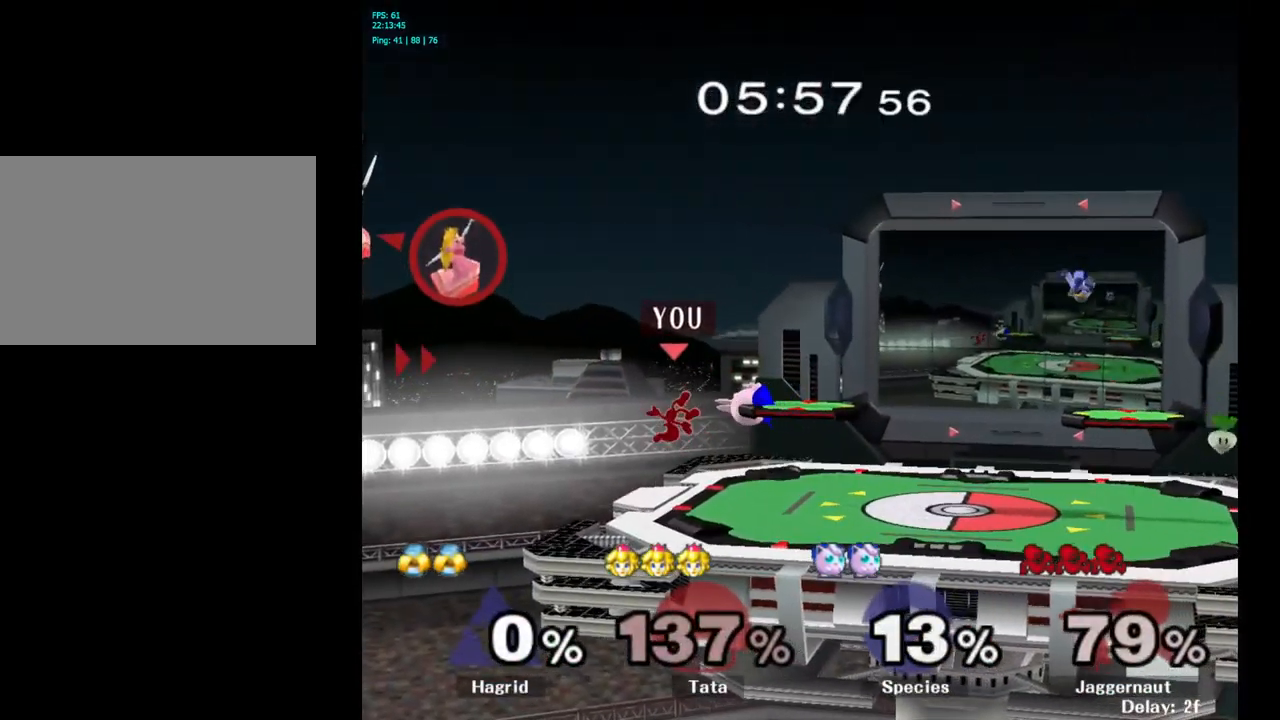
{"buttons": [], "left_stick": "right", "right_stick": "center", "events": [[50, "R1", "up"], [200, "left_stick", "right"]]}
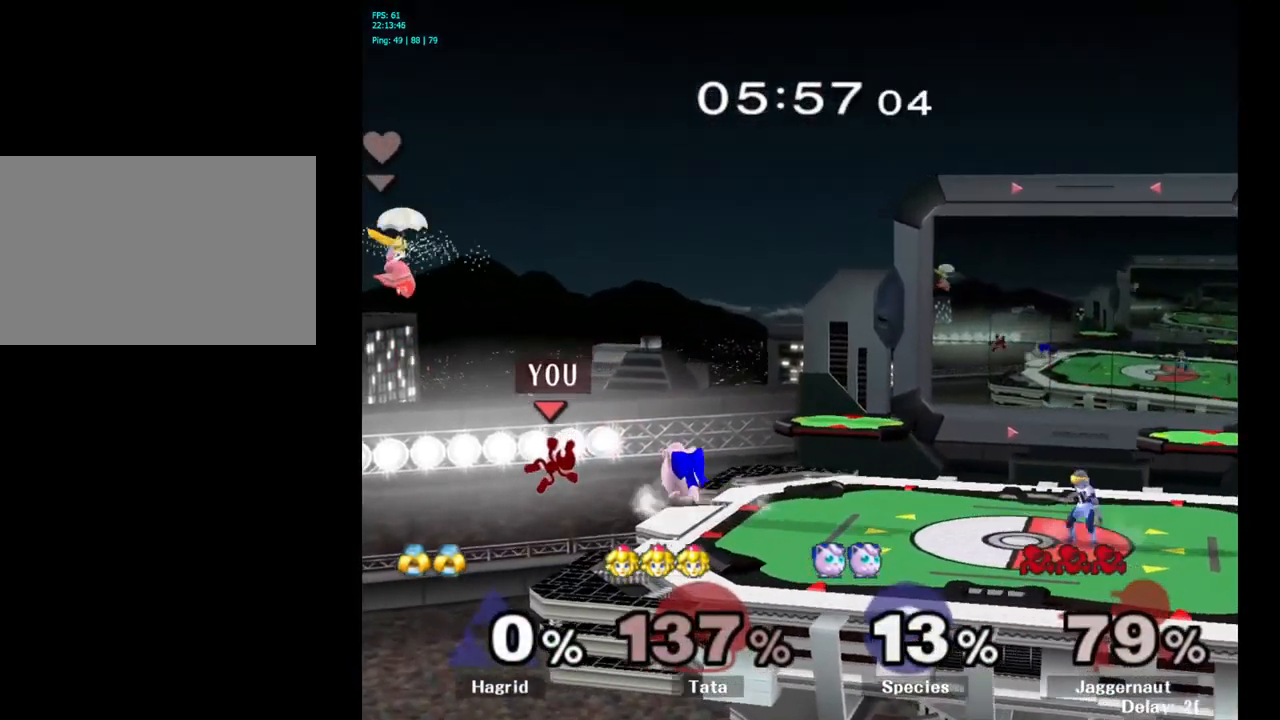
{"buttons": [], "left_stick": "center", "right_stick": "center", "events": [[167, "left_stick", "center"]]}
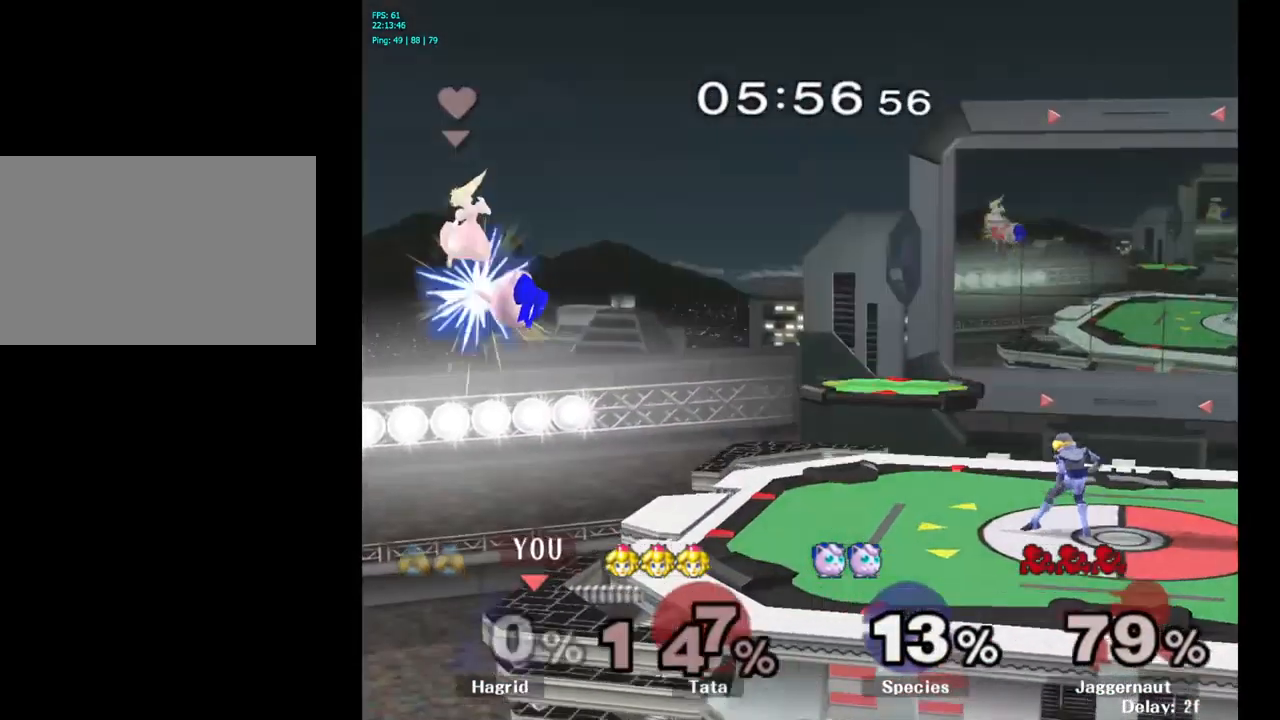
{"buttons": ["B"], "left_stick": "up-right", "right_stick": "center", "events": [[83, "Y", "down"], [217, "left_stick", "up"], [283, "Y", "up"], [283, "left_stick", "up-right"], [417, "B", "down"]]}
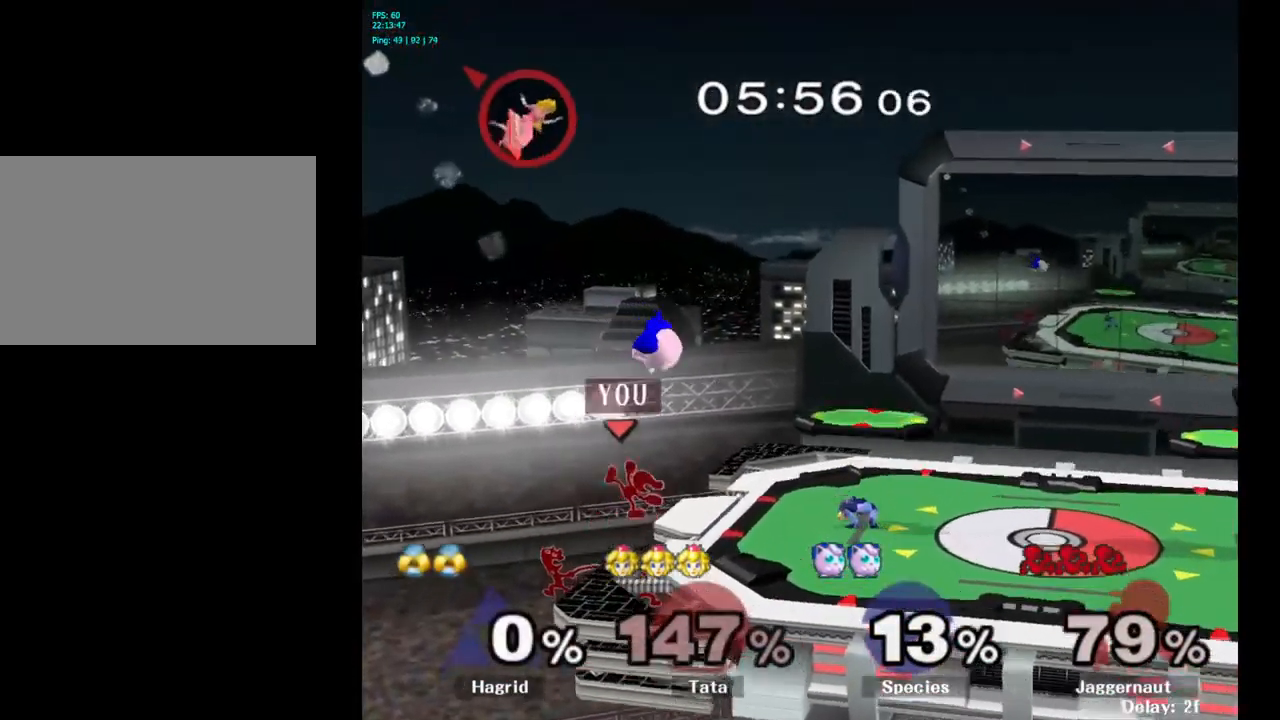
{"buttons": [], "left_stick": "left", "right_stick": "center", "events": [[33, "B", "up"], [300, "left_stick", "center"], [466, "left_stick", "left"]]}
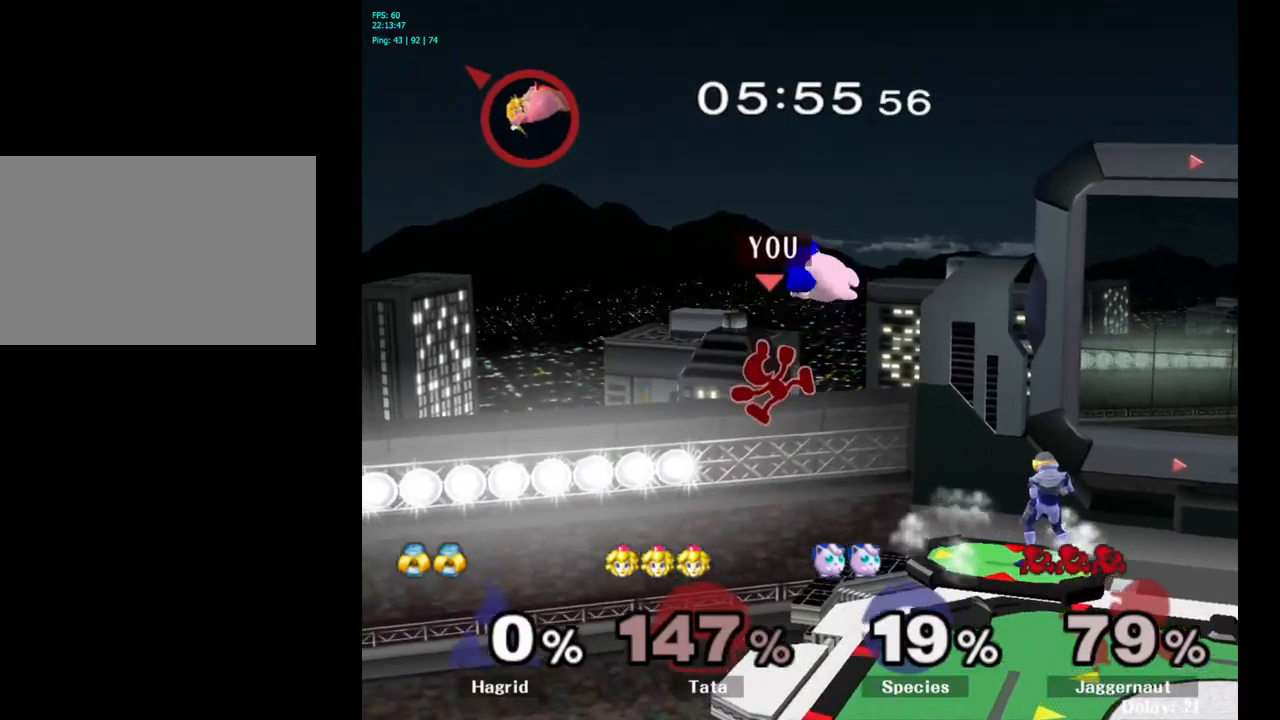
{"buttons": [], "left_stick": "center", "right_stick": "center", "events": [[384, "left_stick", "center"]]}
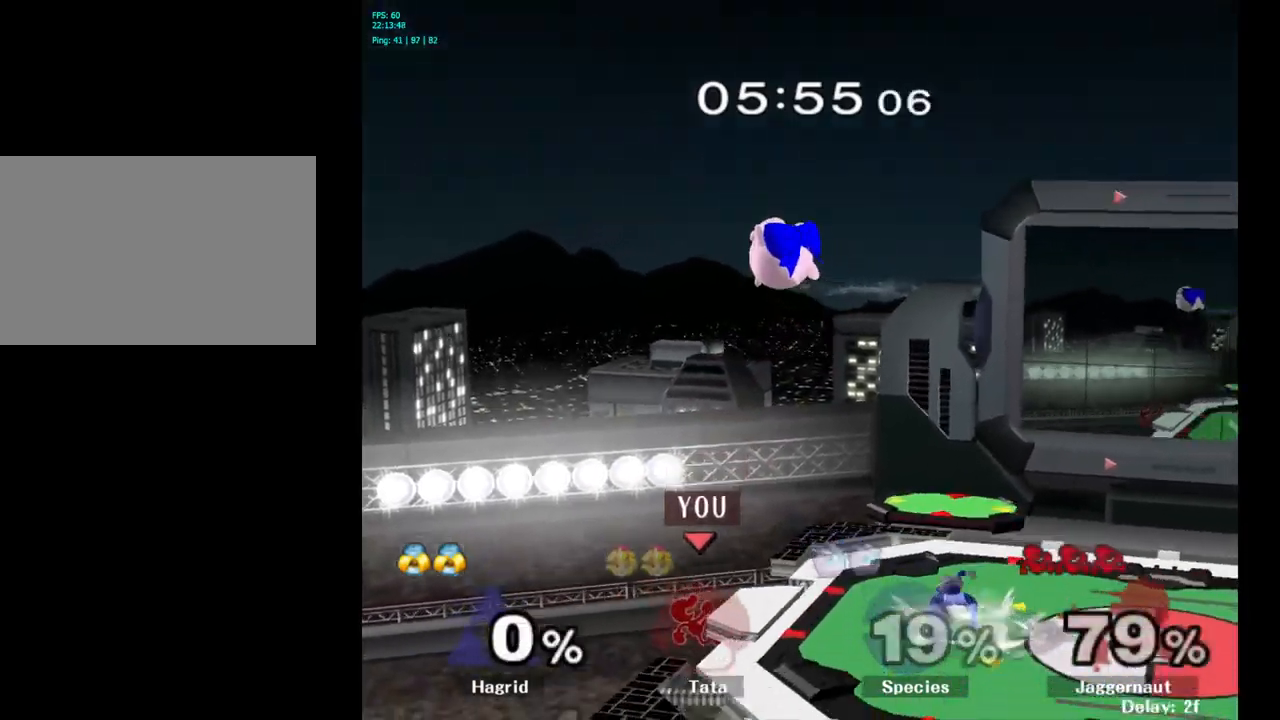
{"buttons": ["A", "Y"], "left_stick": "right", "right_stick": "center", "events": [[250, "left_stick", "left"], [350, "Y", "down"], [350, "left_stick", "right"], [484, "A", "down"]]}
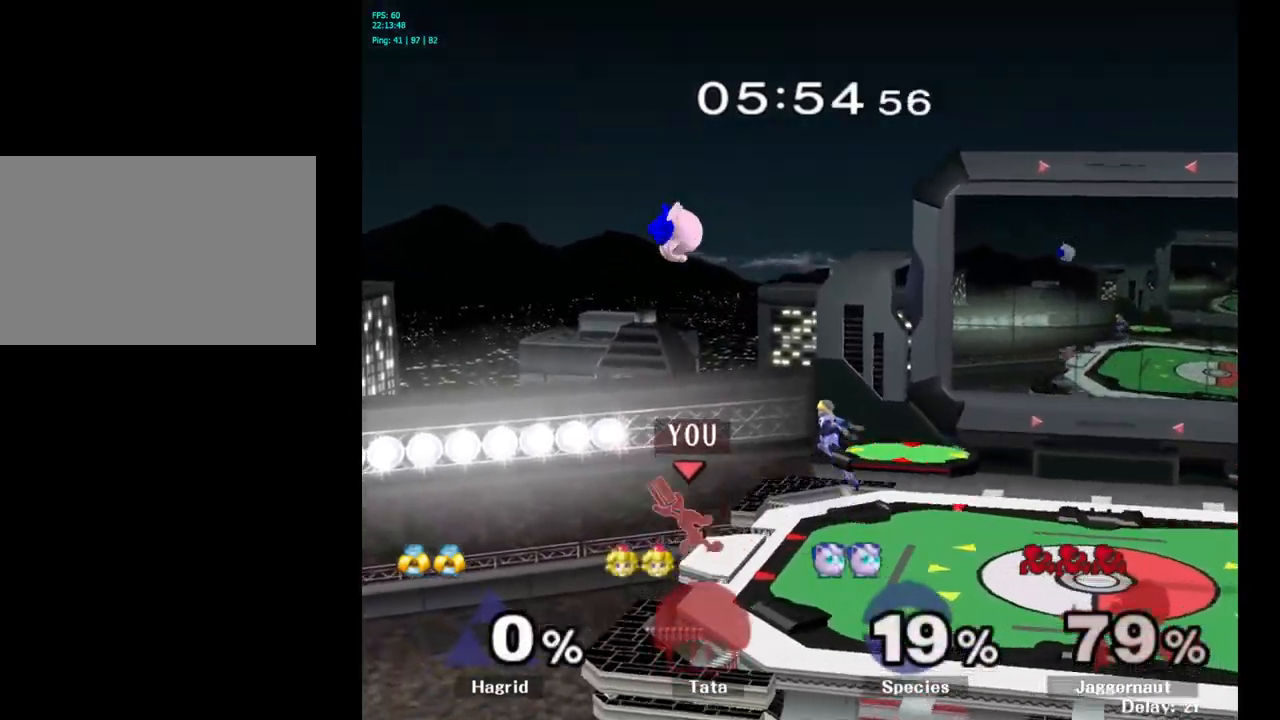
{"buttons": ["R1"], "left_stick": "down", "right_stick": "center", "events": [[117, "Y", "up"], [217, "A", "up"], [234, "A", "down"], [250, "A", "up"], [434, "R1", "down"], [434, "left_stick", "down"]]}
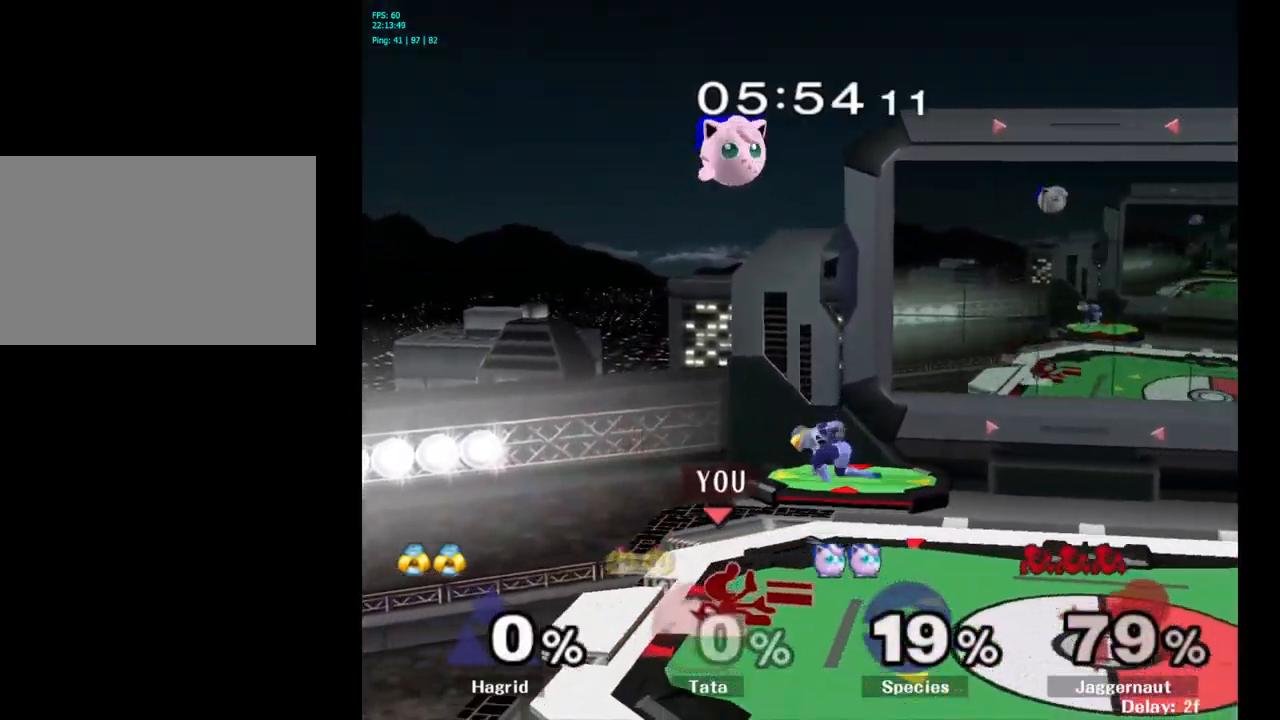
{"buttons": ["R1"], "left_stick": "center", "right_stick": "center", "events": [[67, "left_stick", "center"]]}
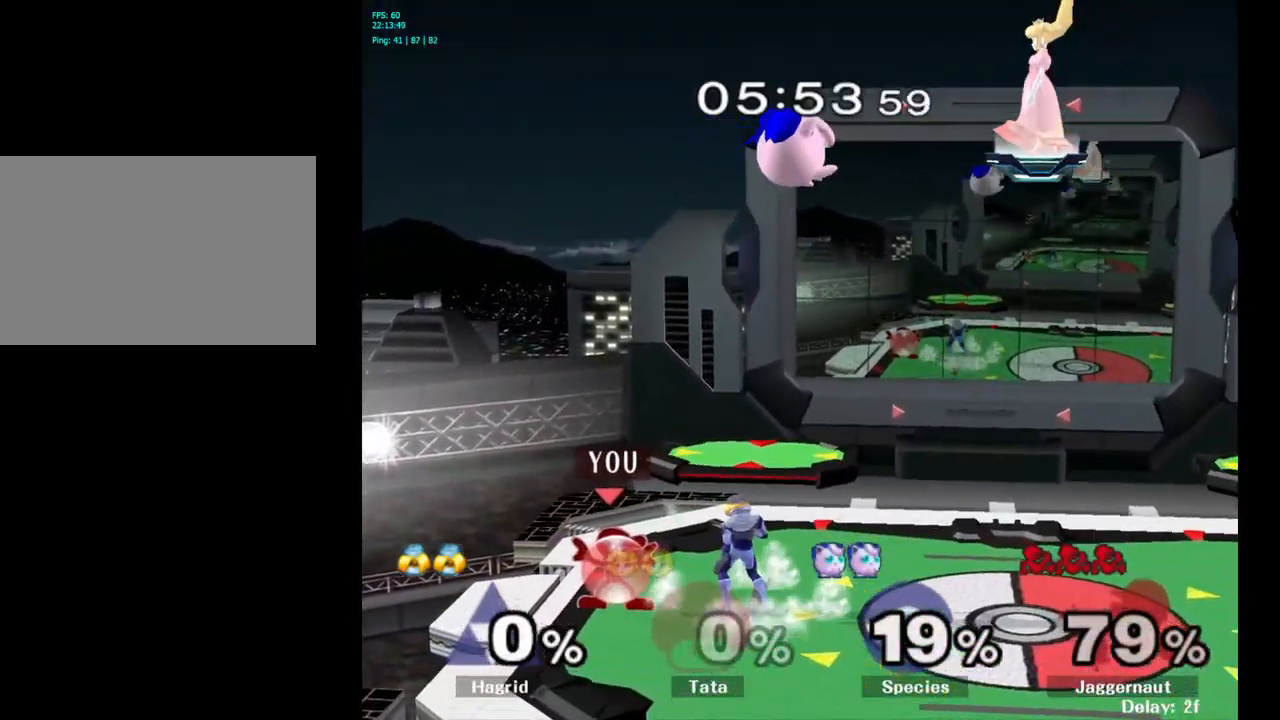
{"buttons": ["R1"], "left_stick": "center", "right_stick": "center", "events": [[150, "Y", "down"], [400, "Y", "up"]]}
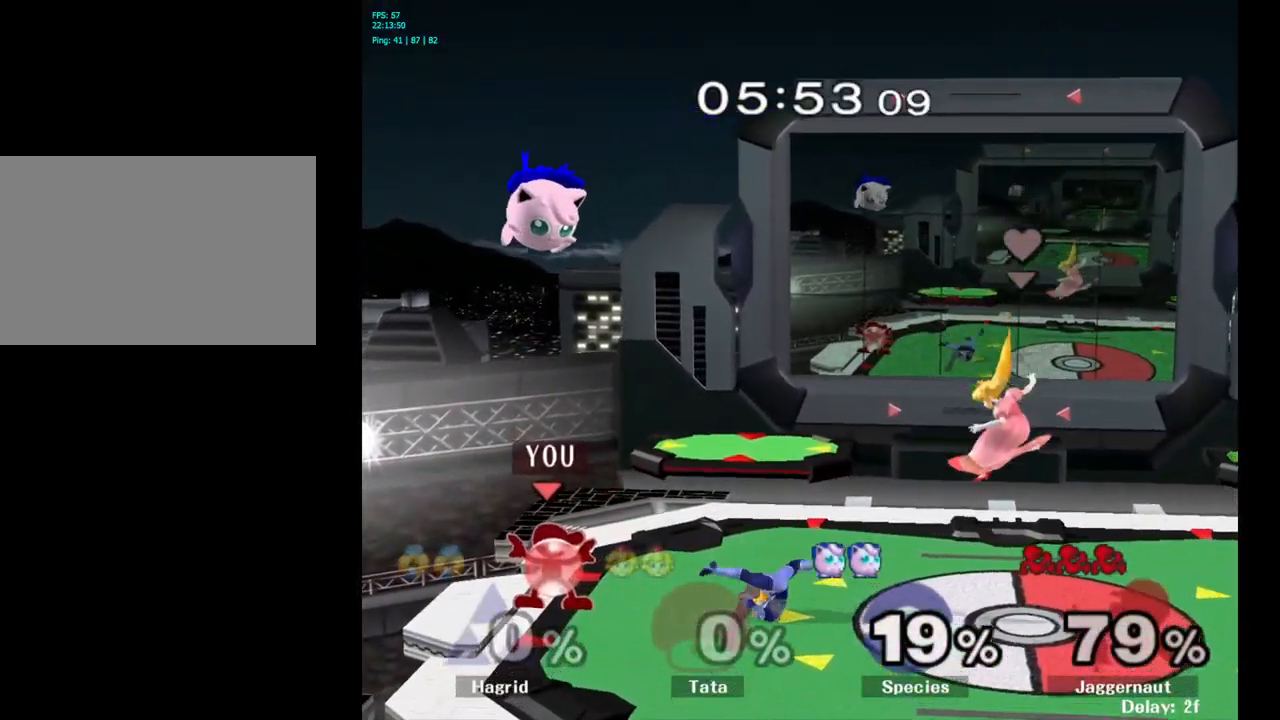
{"buttons": ["Y"], "left_stick": "center", "right_stick": "center", "events": [[67, "R1", "up"], [250, "Y", "down"]]}
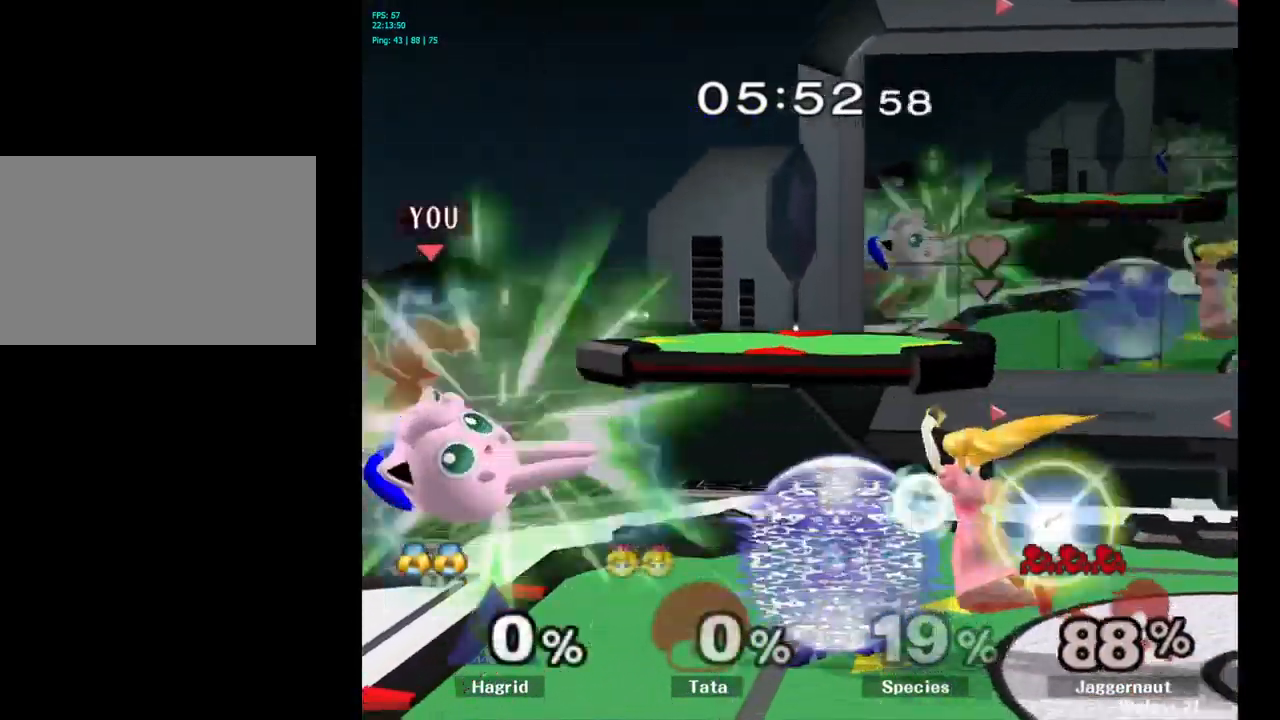
{"buttons": [], "left_stick": "right", "right_stick": "center", "events": [[17, "Y", "up"], [100, "right_stick", "down"], [167, "right_stick", "center"], [384, "left_stick", "right"]]}
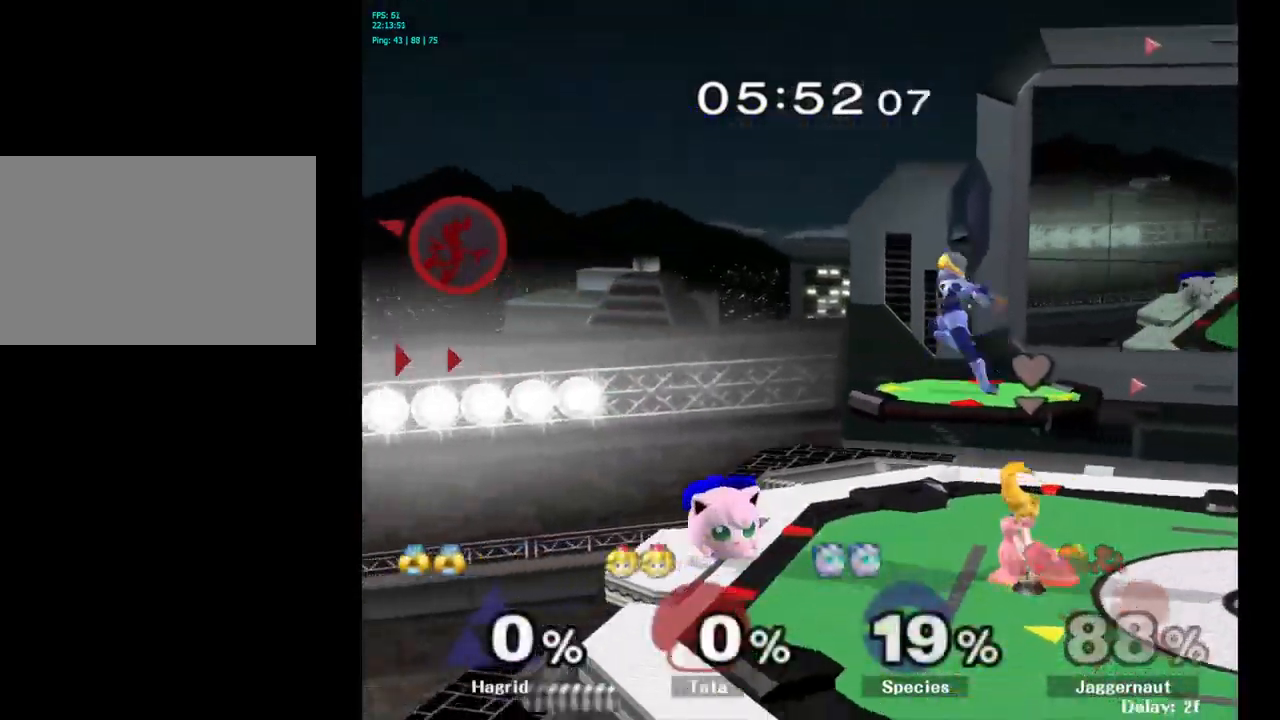
{"buttons": [], "left_stick": "right", "right_stick": "center", "events": [[50, "left_stick", "center"], [117, "left_stick", "right"], [250, "left_stick", "center"], [300, "left_stick", "right"]]}
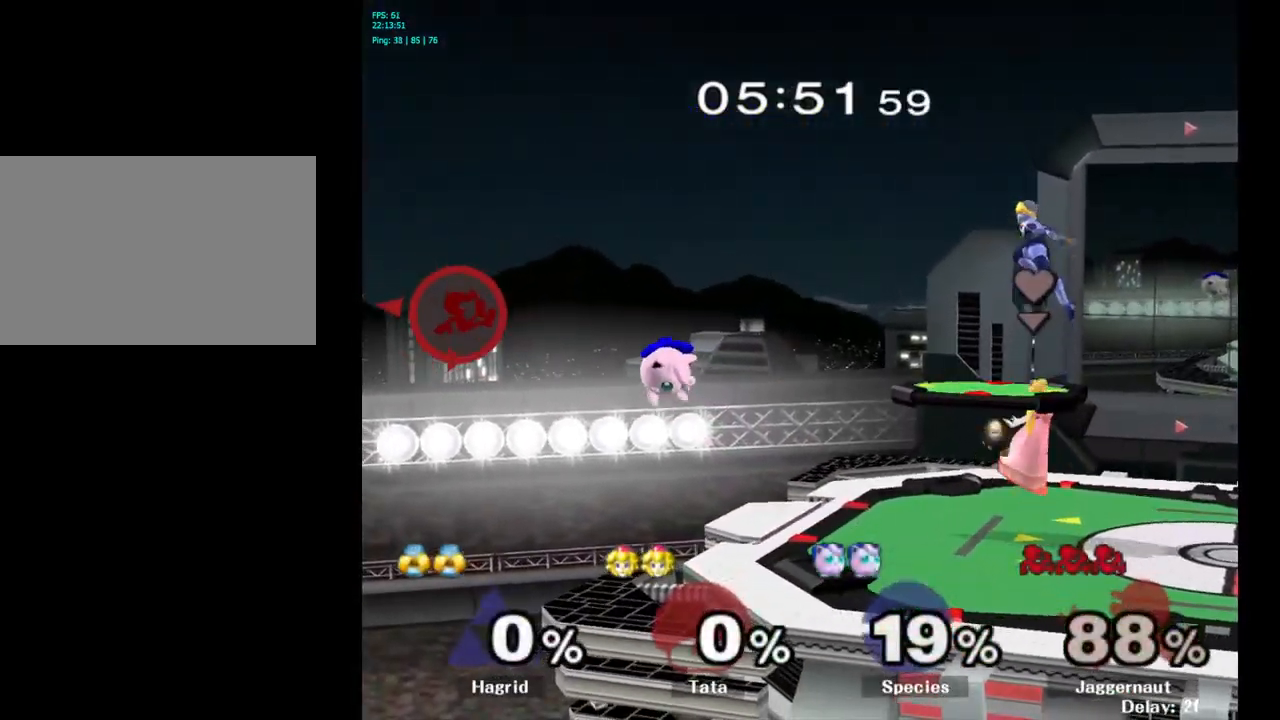
{"buttons": [], "left_stick": "right", "right_stick": "center", "events": []}
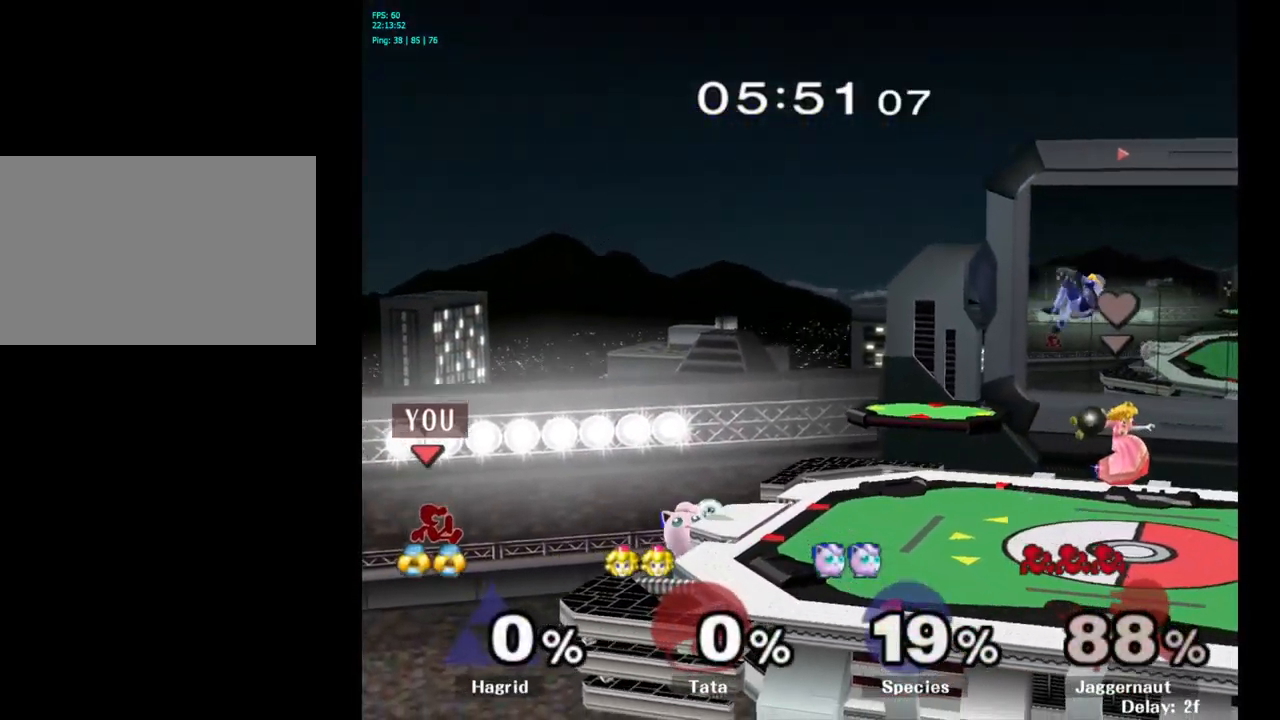
{"buttons": [], "left_stick": "right", "right_stick": "center", "events": []}
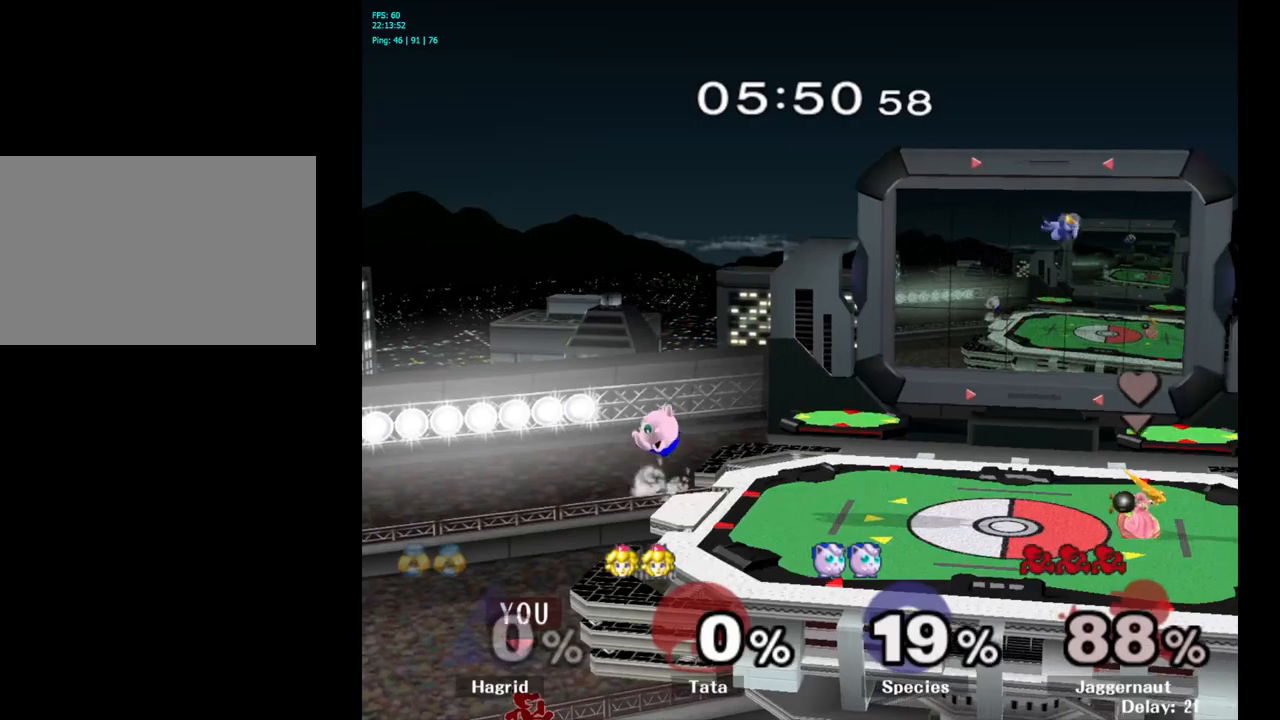
{"buttons": ["B"], "left_stick": "up-right", "right_stick": "center", "events": [[33, "Y", "down"], [100, "left_stick", "up-right"], [250, "Y", "up"], [383, "B", "down"]]}